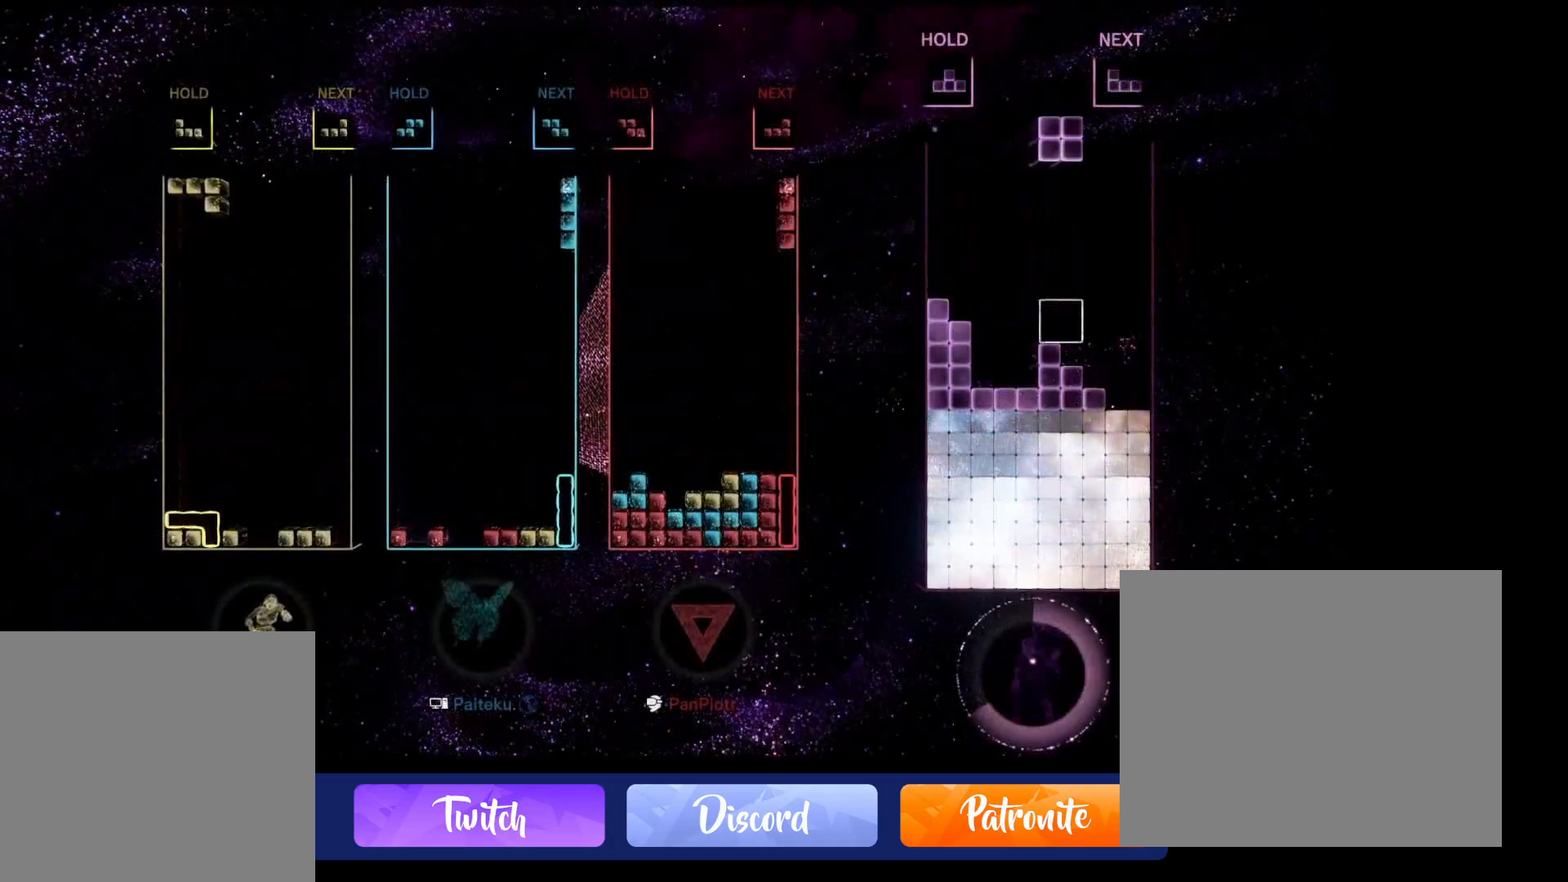
Gameplay with a controller (Xbox layout); each line is a JSON object with the inputs held at the frame after it. "events" lists button and stick changes between this image and that frame as [ms after this image, input, new state], when the widget could be followed in between. Not read: A B L3 R1 R3 Y left_stick right_stick.
{"buttons": ["DPAD_LEFT"], "events": [[17, "DPAD_LEFT", "down"]]}
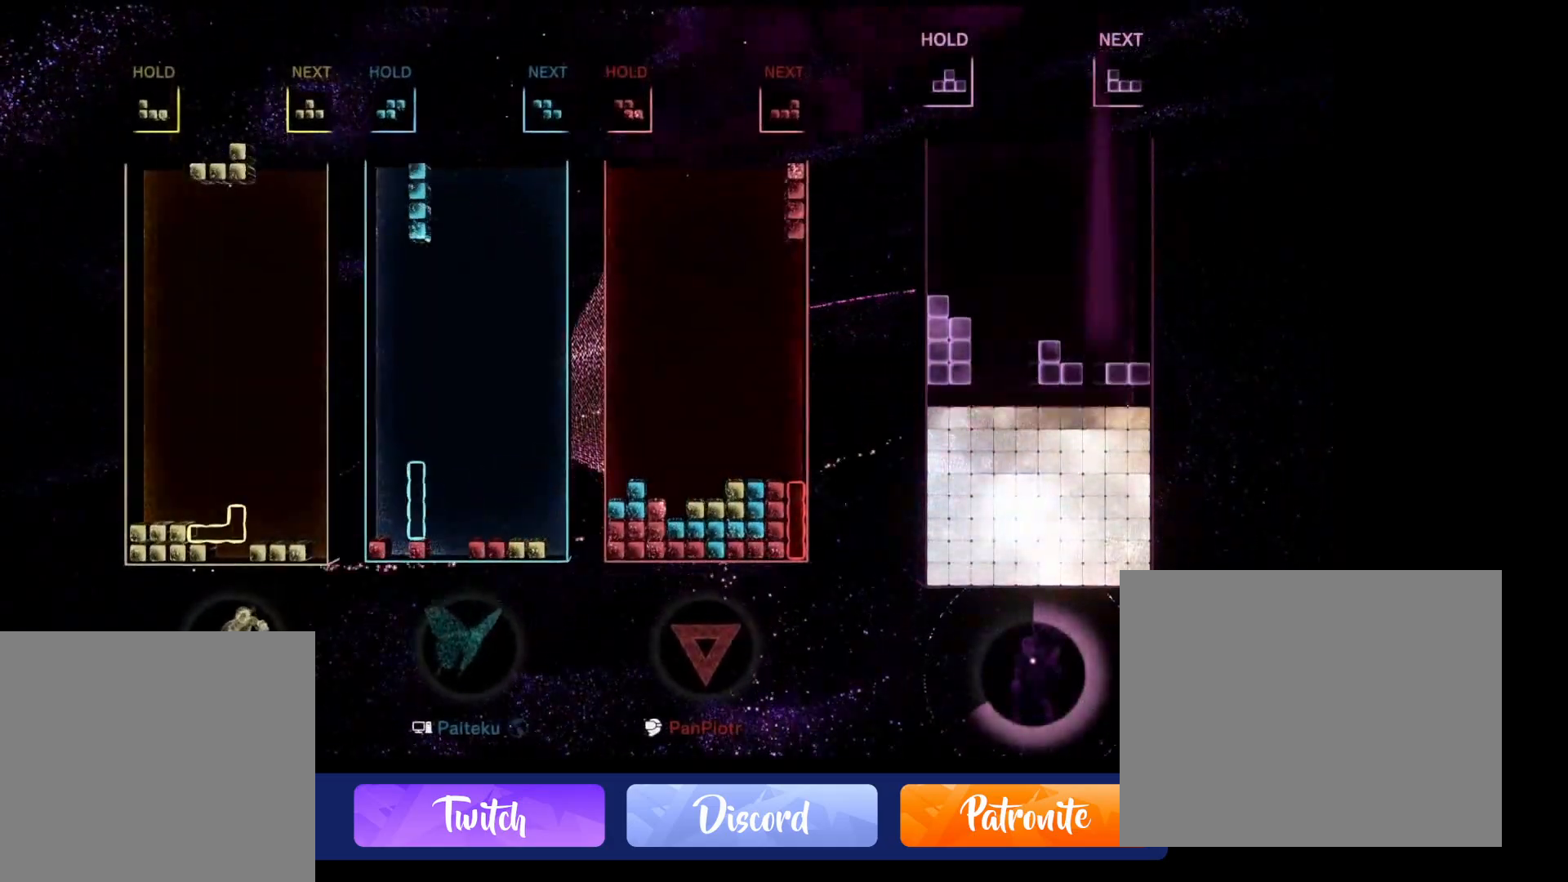
{"buttons": ["DPAD_LEFT"], "events": [[133, "DPAD_LEFT", "up"], [250, "DPAD_UP", "down"], [333, "DPAD_UP", "up"], [500, "DPAD_LEFT", "down"]]}
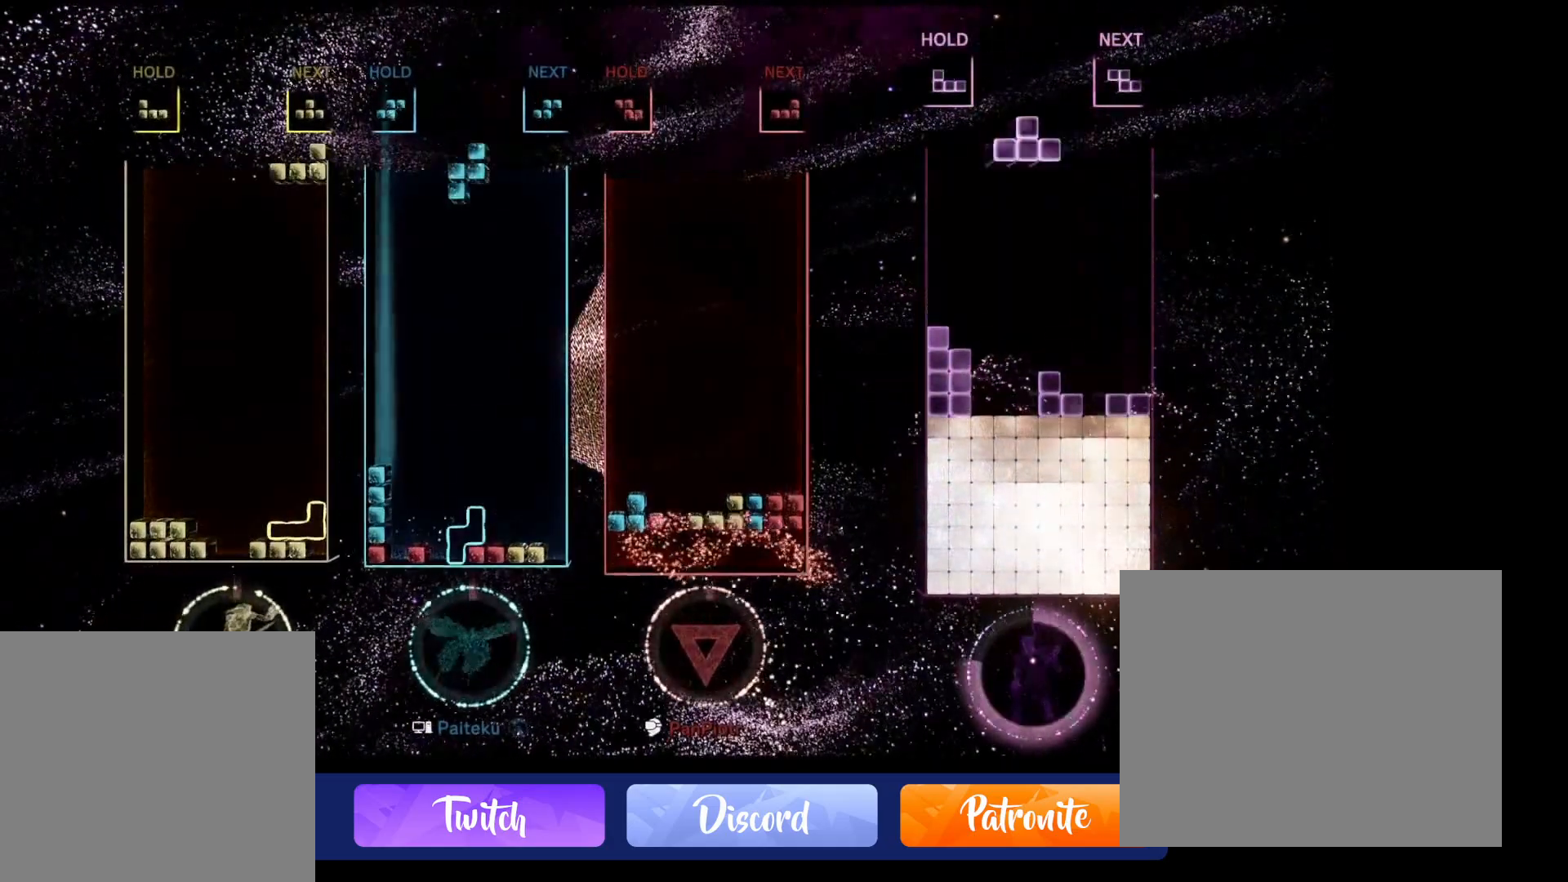
{"buttons": [], "events": [[67, "DPAD_LEFT", "up"]]}
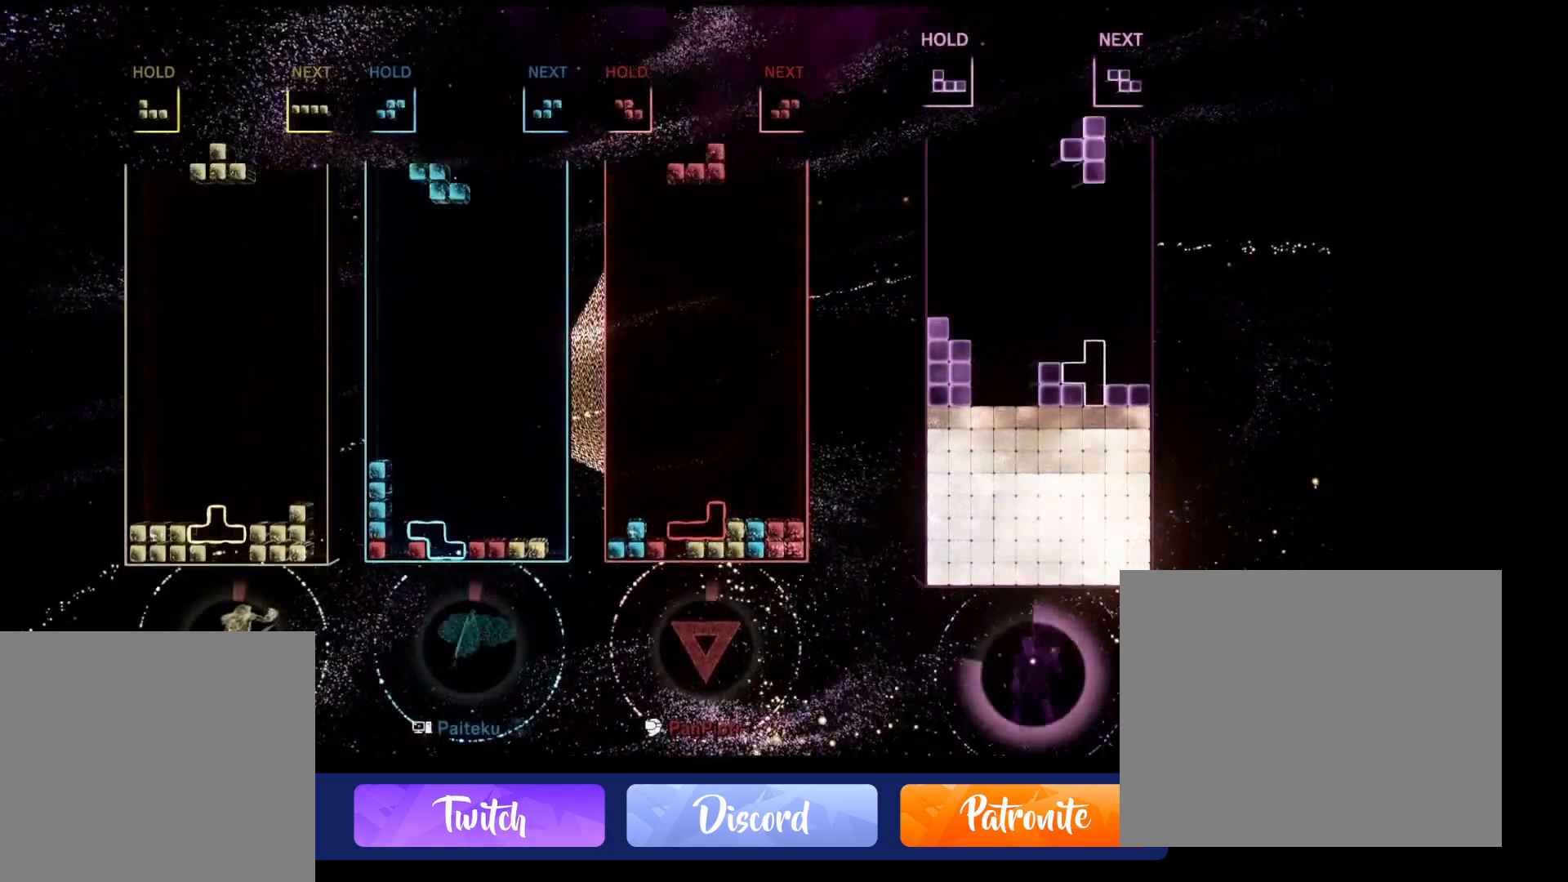
{"buttons": [], "events": [[267, "DPAD_UP", "down"], [367, "DPAD_UP", "up"]]}
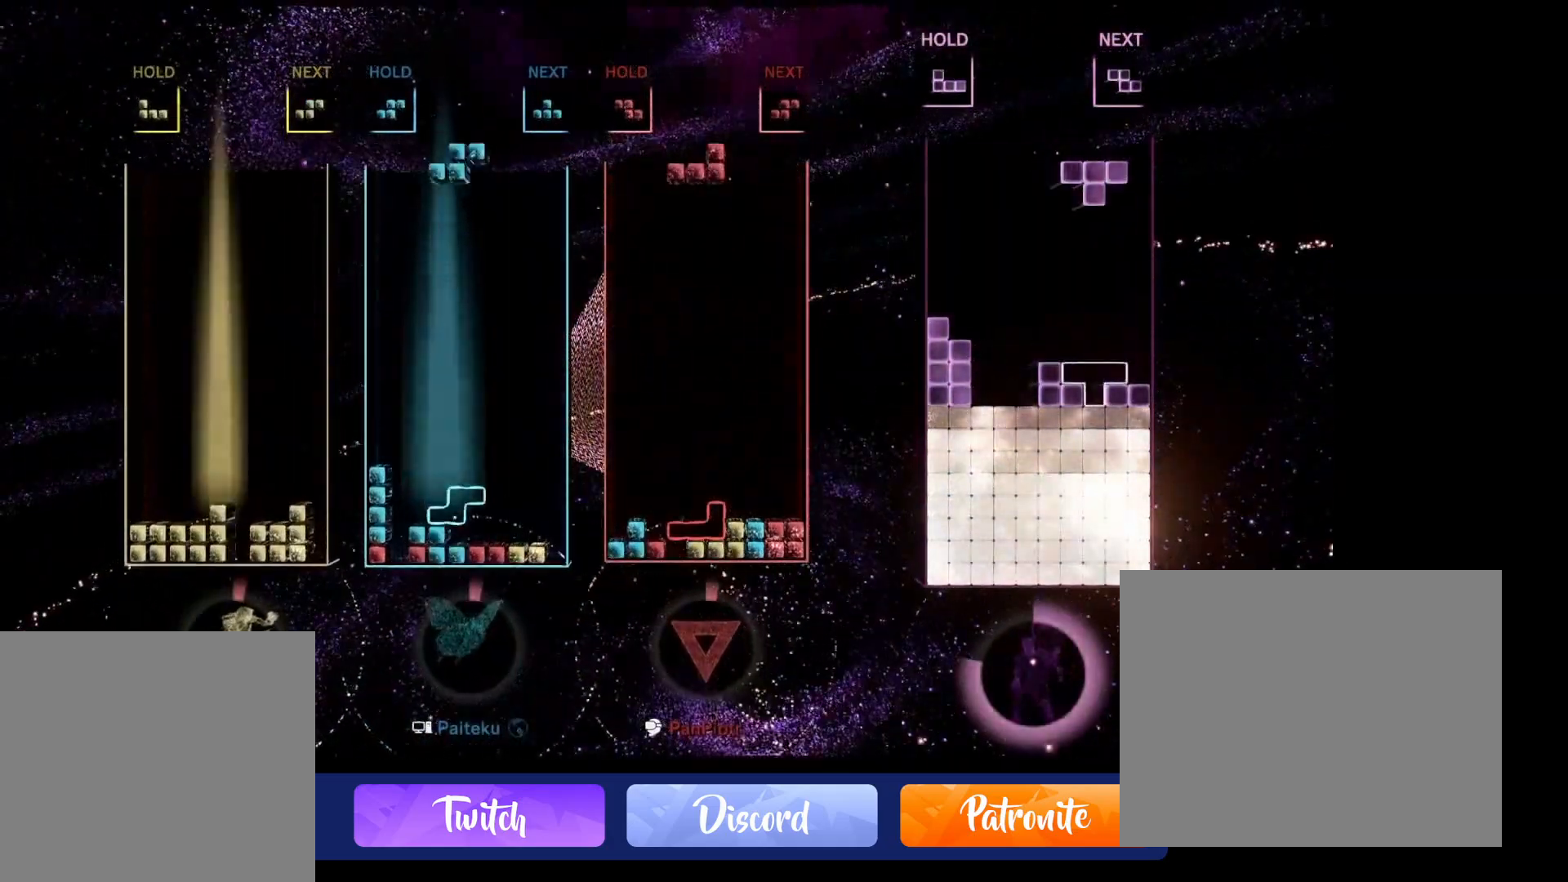
{"buttons": []}
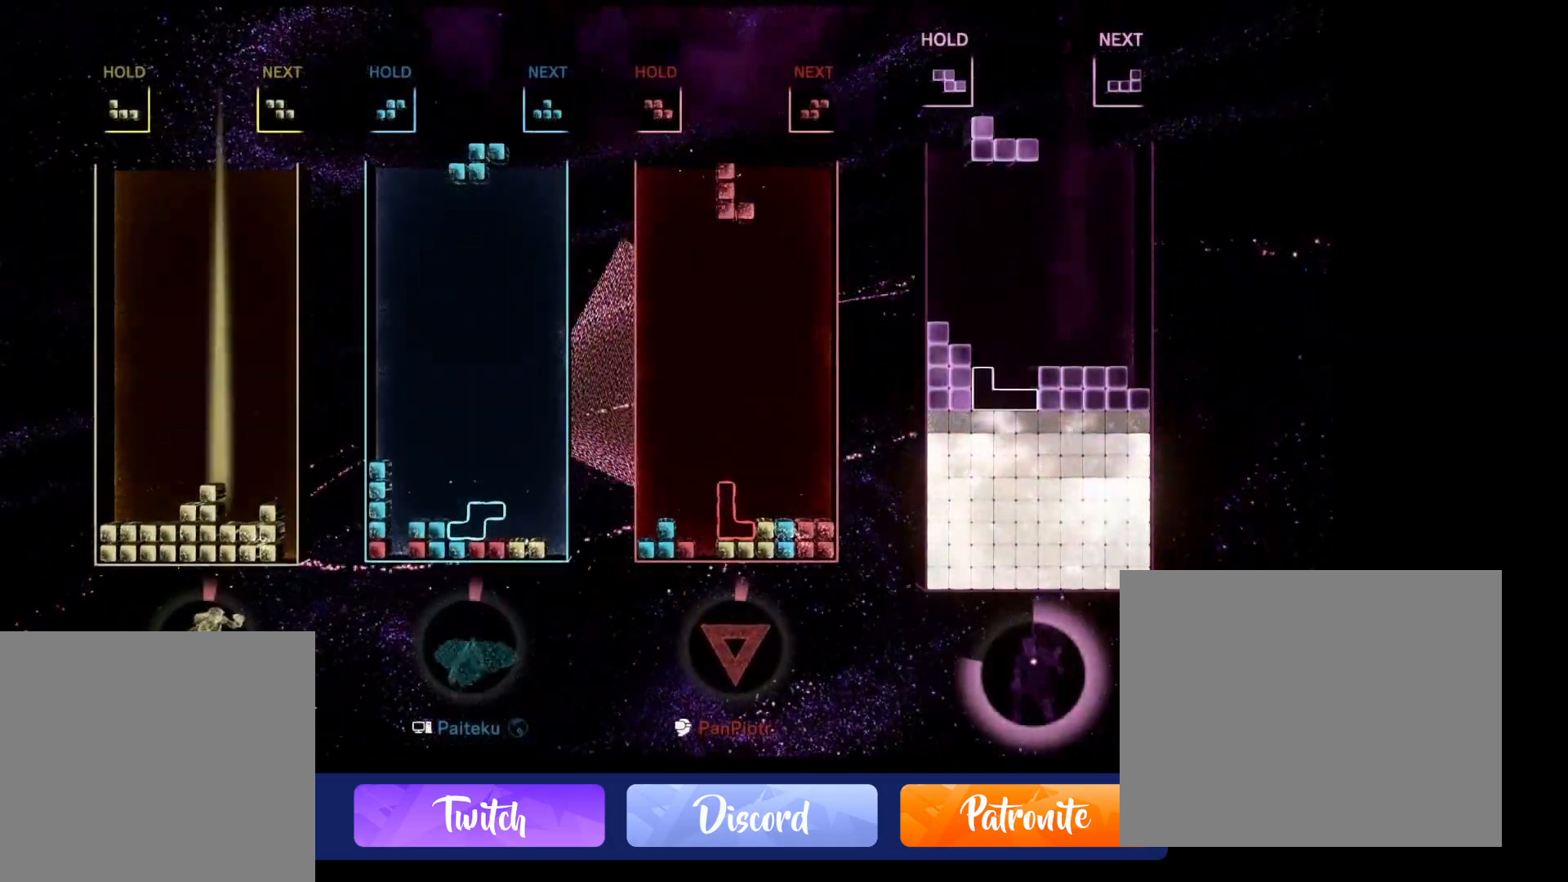
{"buttons": ["DPAD_RIGHT"], "events": [[417, "DPAD_RIGHT", "down"]]}
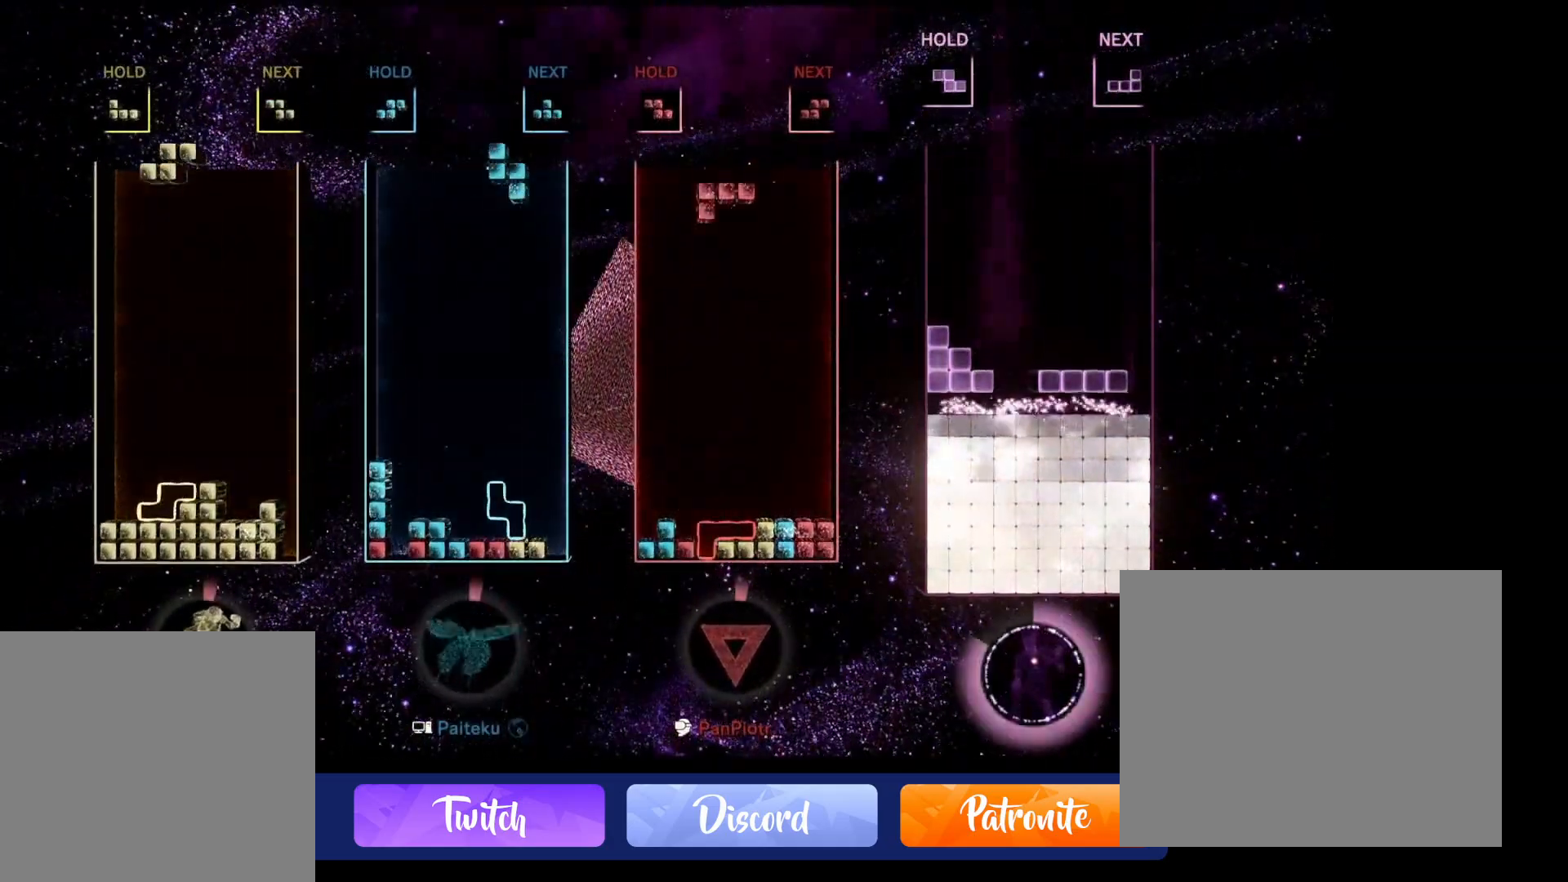
{"buttons": [], "events": [[300, "DPAD_RIGHT", "up"], [383, "DPAD_UP", "down"], [483, "DPAD_UP", "up"]]}
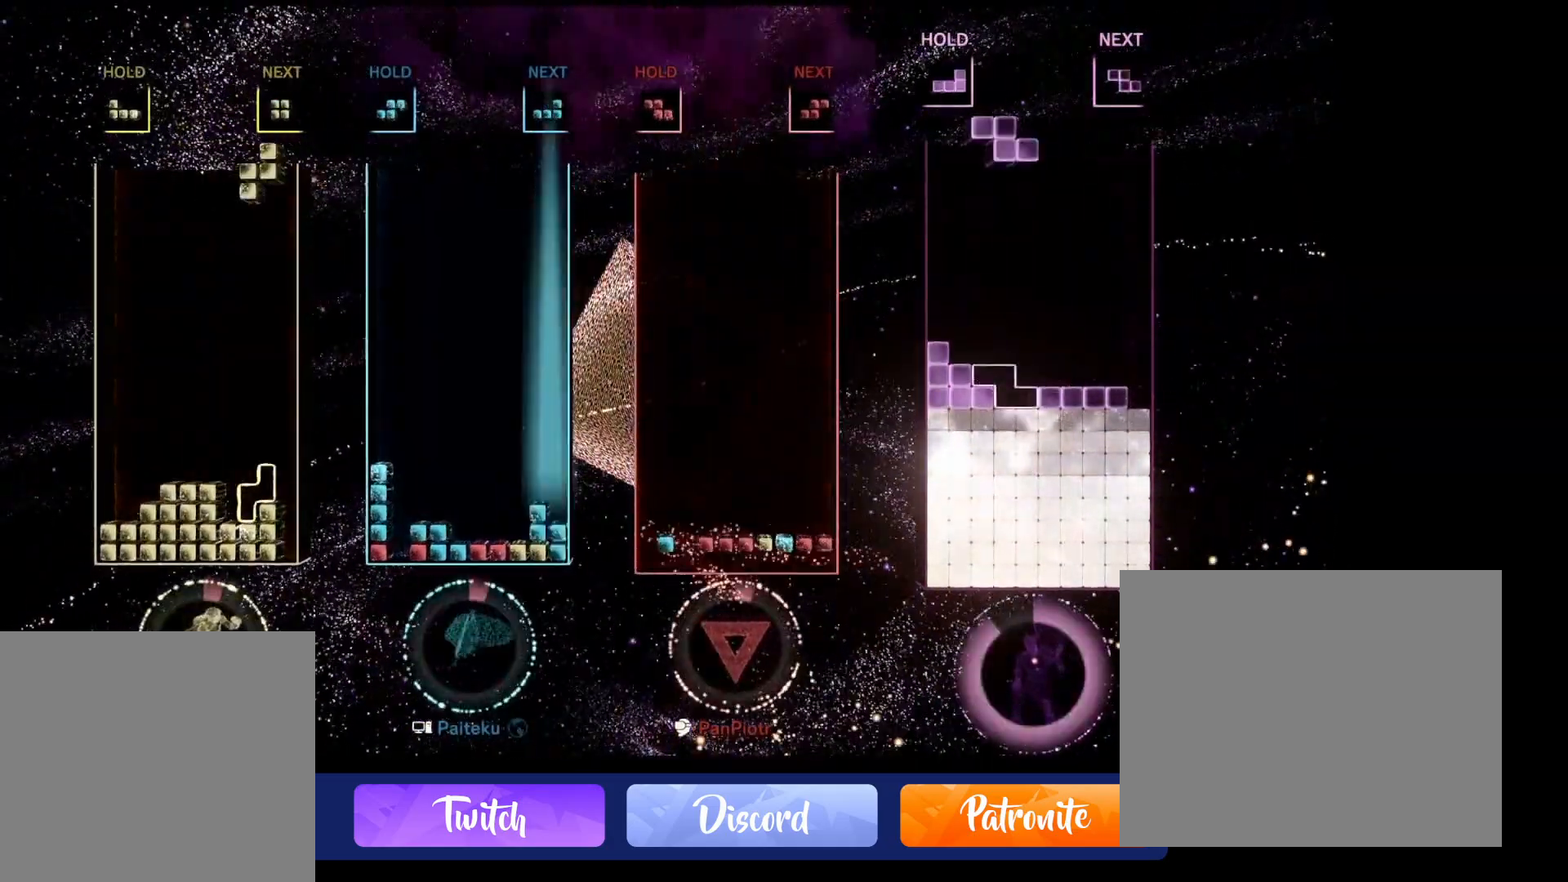
{"buttons": [], "events": []}
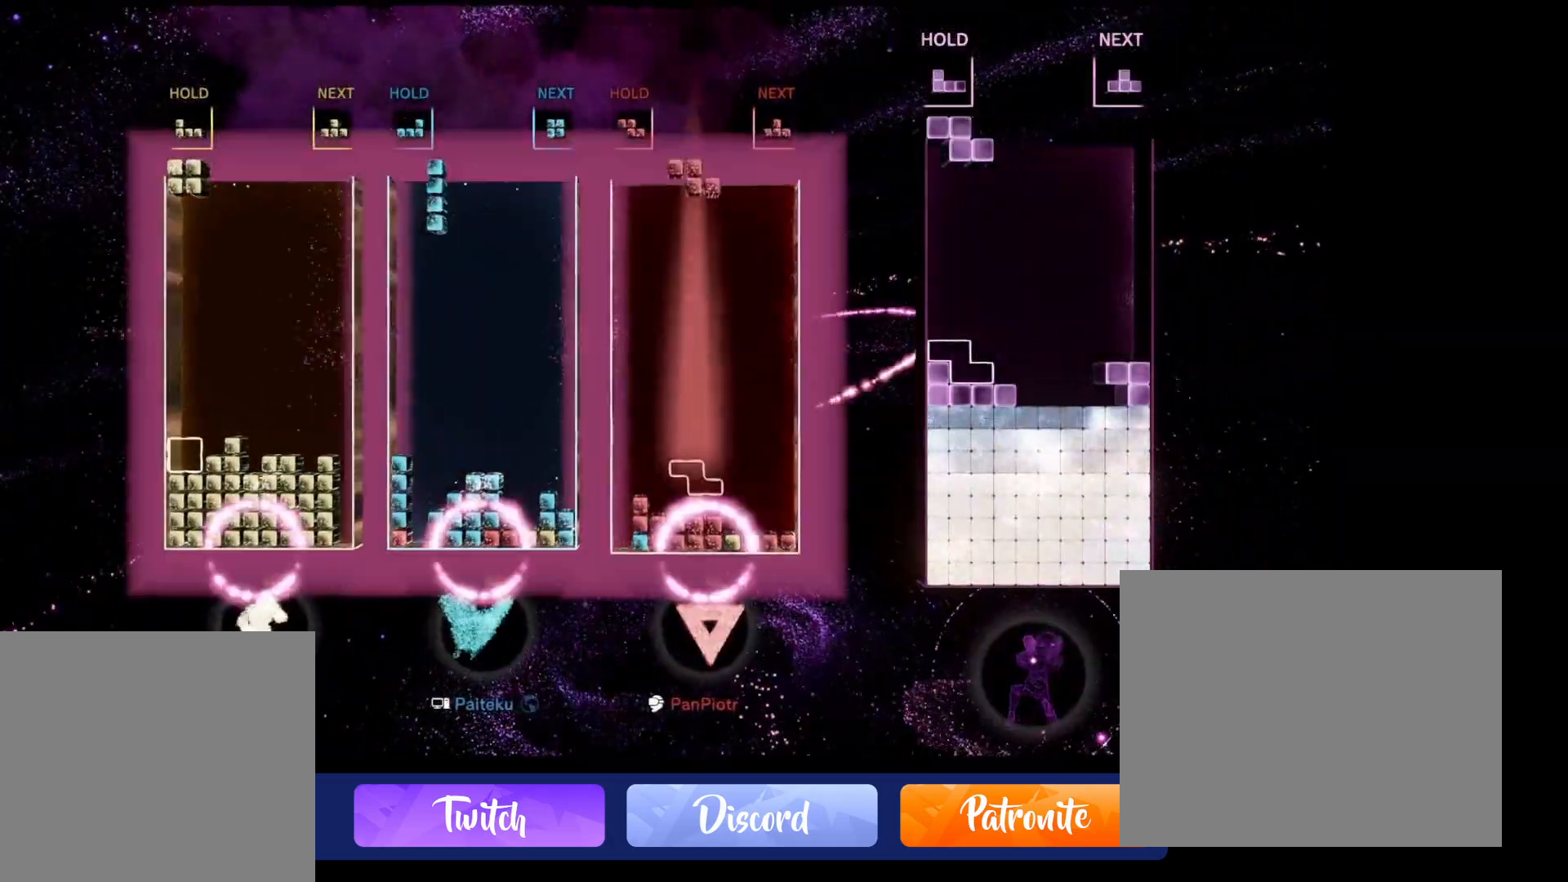
{"buttons": [], "events": []}
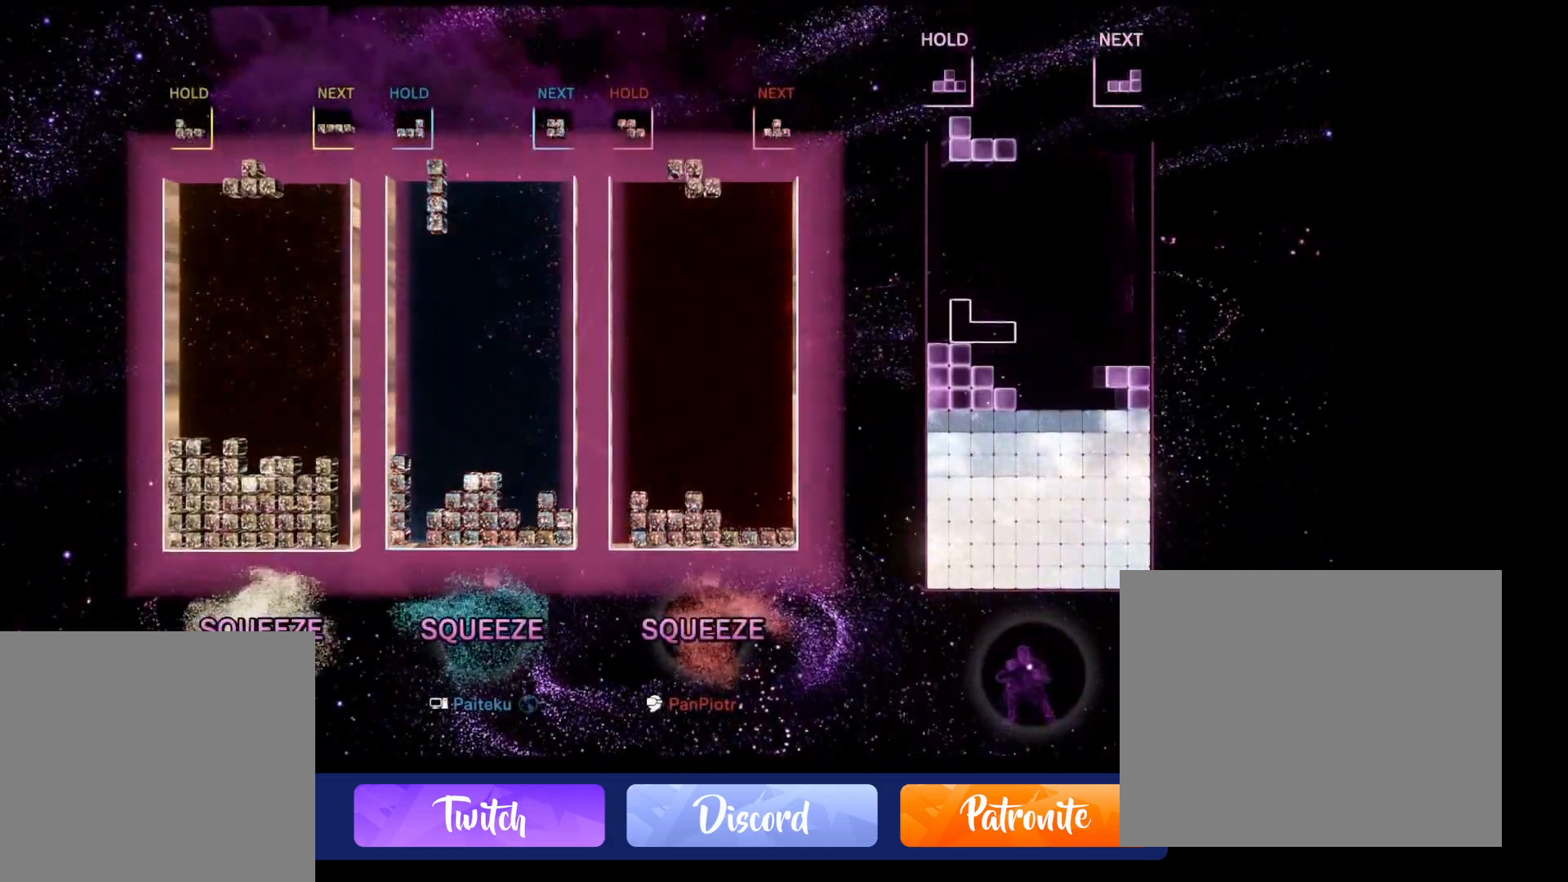
{"buttons": [], "events": []}
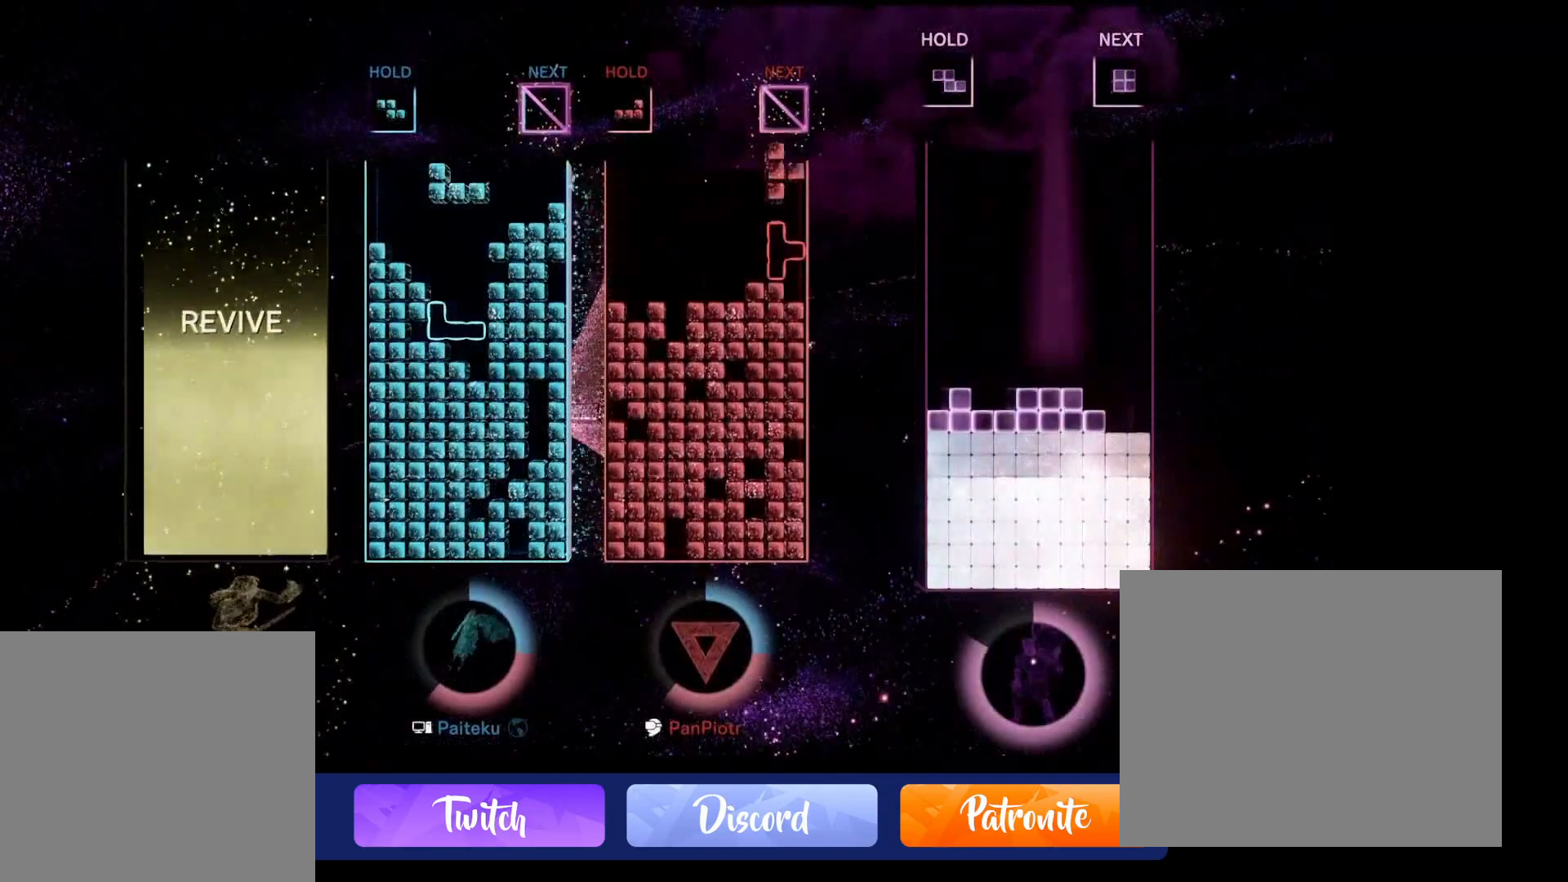
{"buttons": [], "events": [[433, "DPAD_UP", "down"], [483, "DPAD_UP", "up"]]}
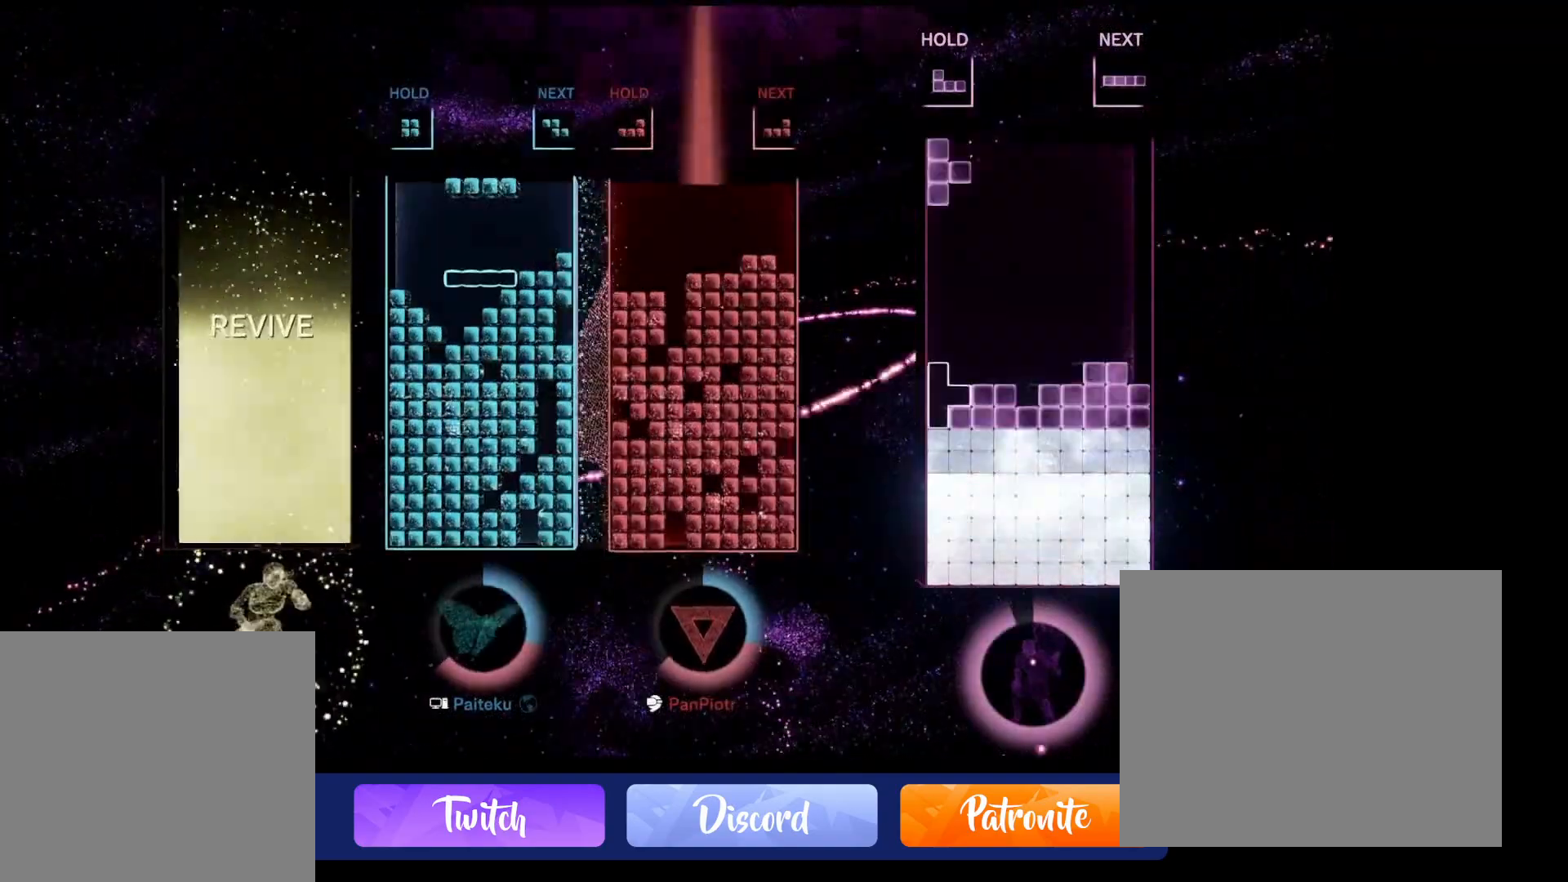
{"buttons": [], "events": [[83, "DPAD_RIGHT", "down"], [500, "DPAD_RIGHT", "up"]]}
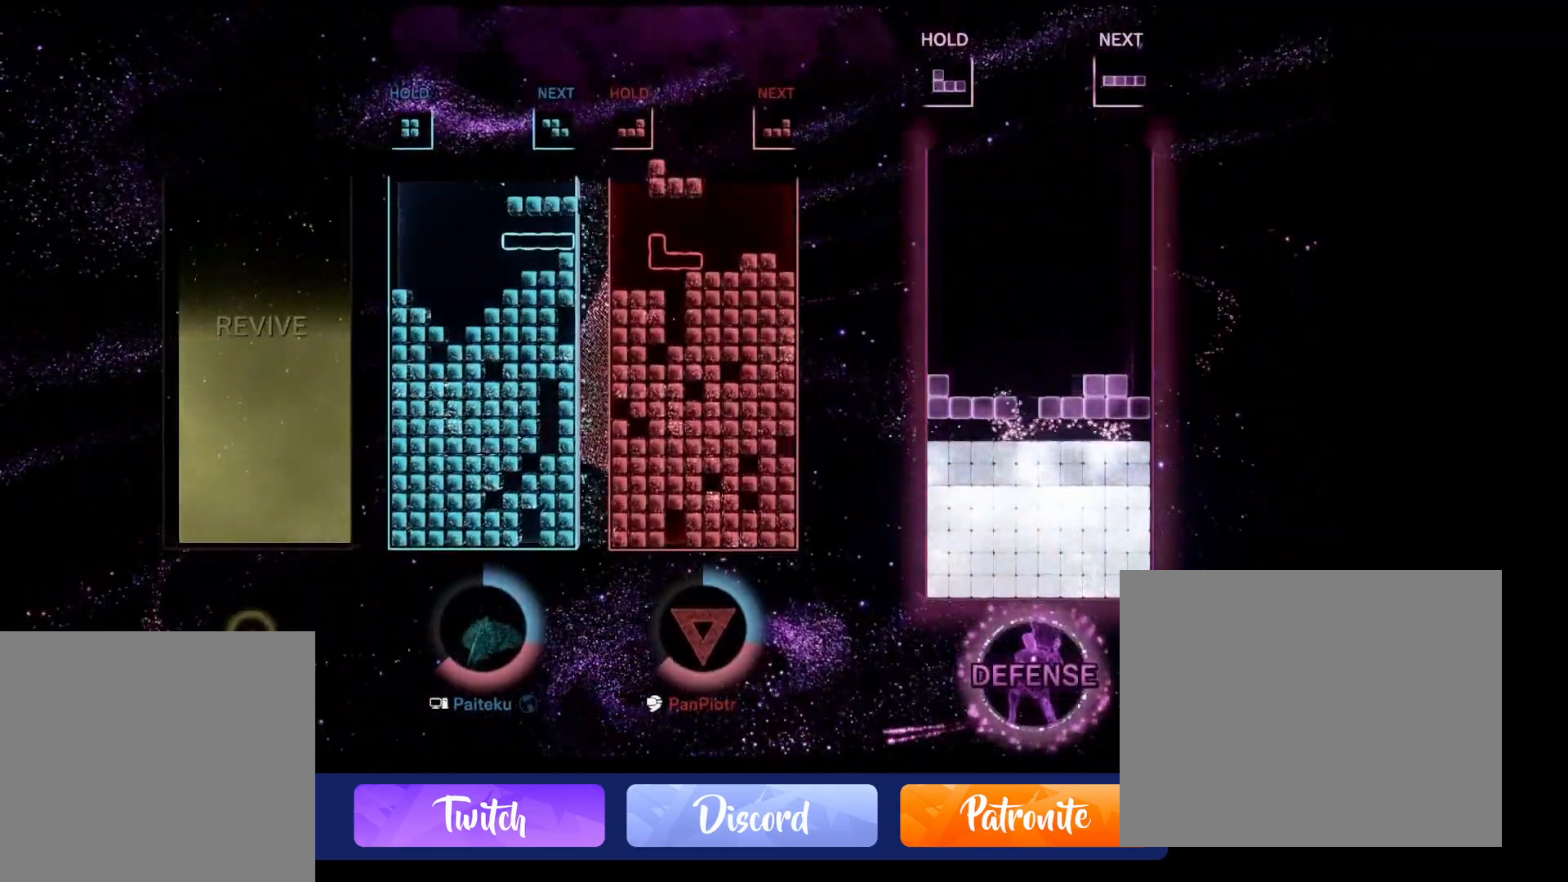
{"buttons": ["DPAD_LEFT"], "events": [[150, "DPAD_LEFT", "down"]]}